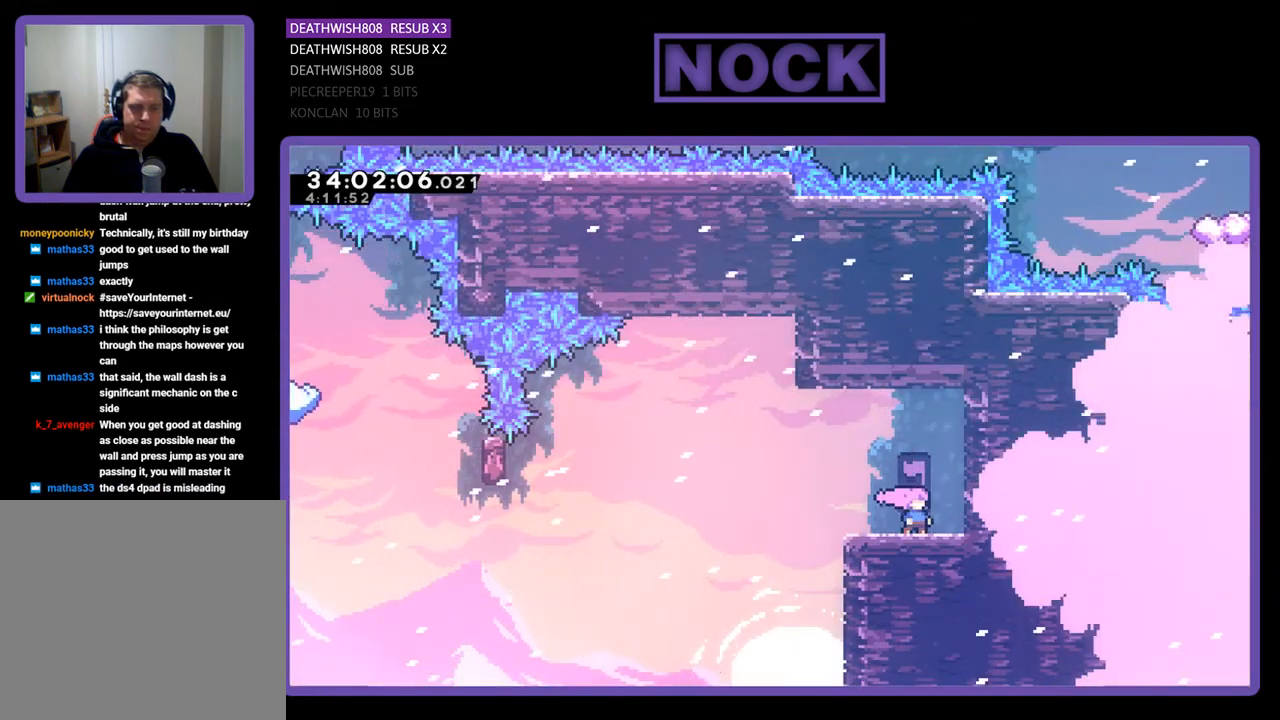
Gameplay with a controller (PlayStation layout); each line is a JSON object with the inputs held at the frame after it. "events" lists button and stick changes between this image and that frame as [ms after this image, input, new state], when the widget could be followed in between. Not read: left_stick right_stick.
{"buttons": ["R2"], "events": []}
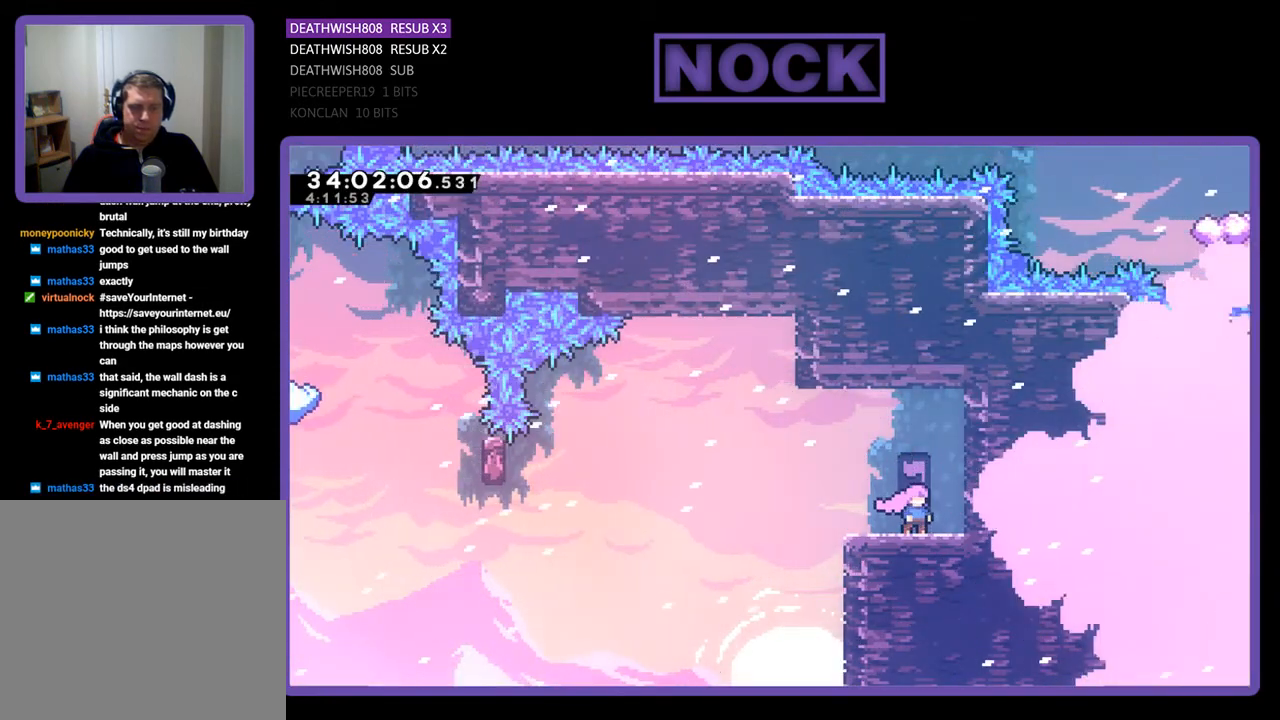
{"buttons": ["R2"], "events": []}
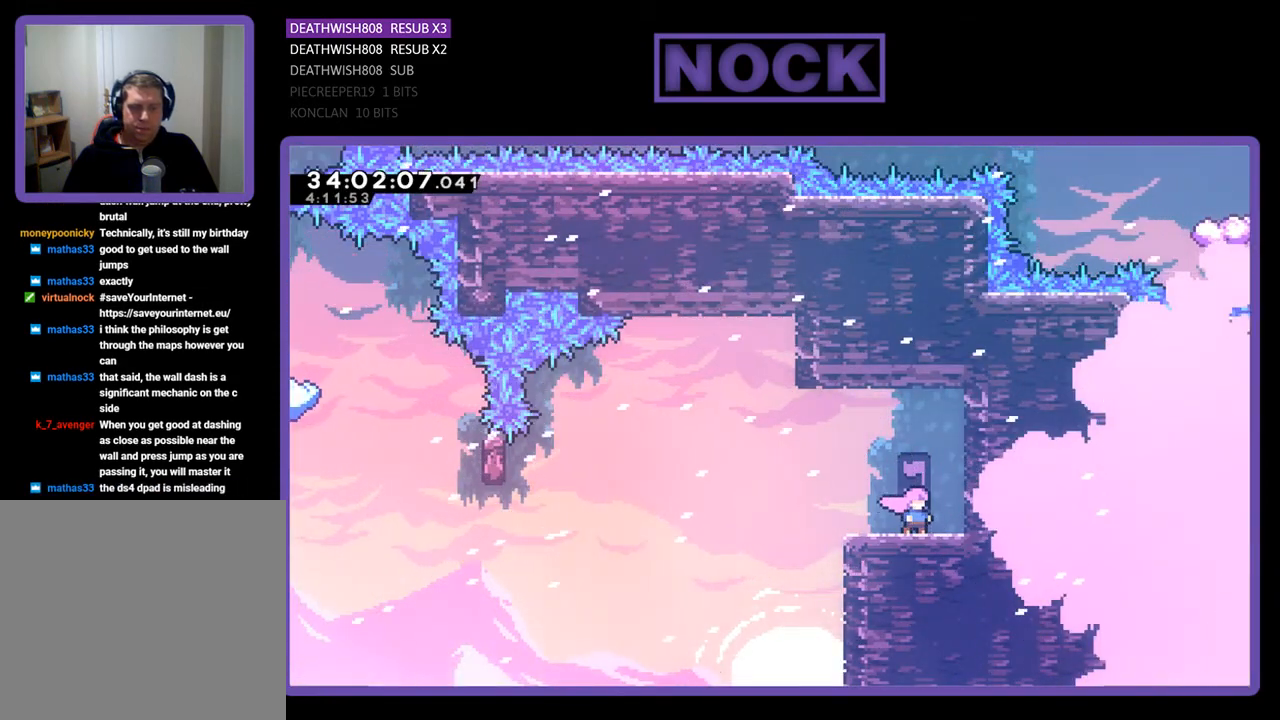
{"buttons": ["R2", "DPAD_LEFT"], "events": [[267, "DPAD_LEFT", "down"]]}
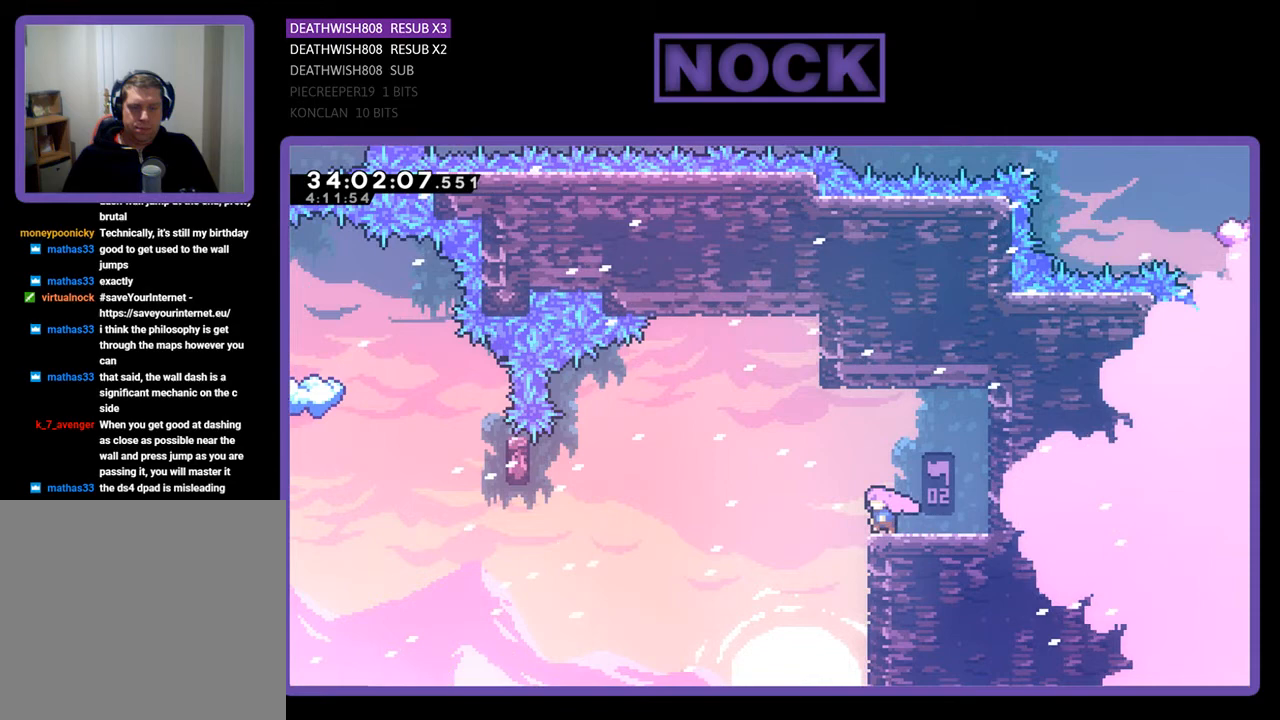
{"buttons": ["R2", "DPAD_LEFT"], "events": [[100, "CROSS", "down"], [467, "CROSS", "up"]]}
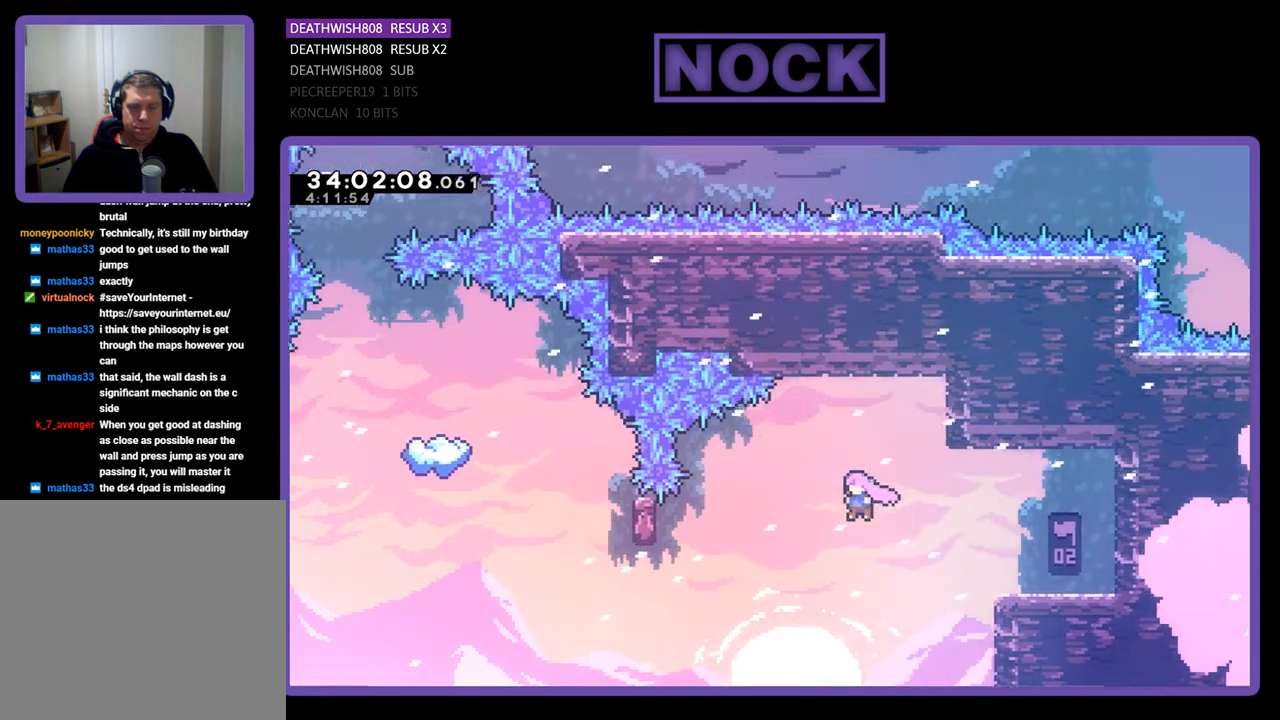
{"buttons": ["CIRCLE", "R2", "DPAD_LEFT"], "events": [[200, "CIRCLE", "down"]]}
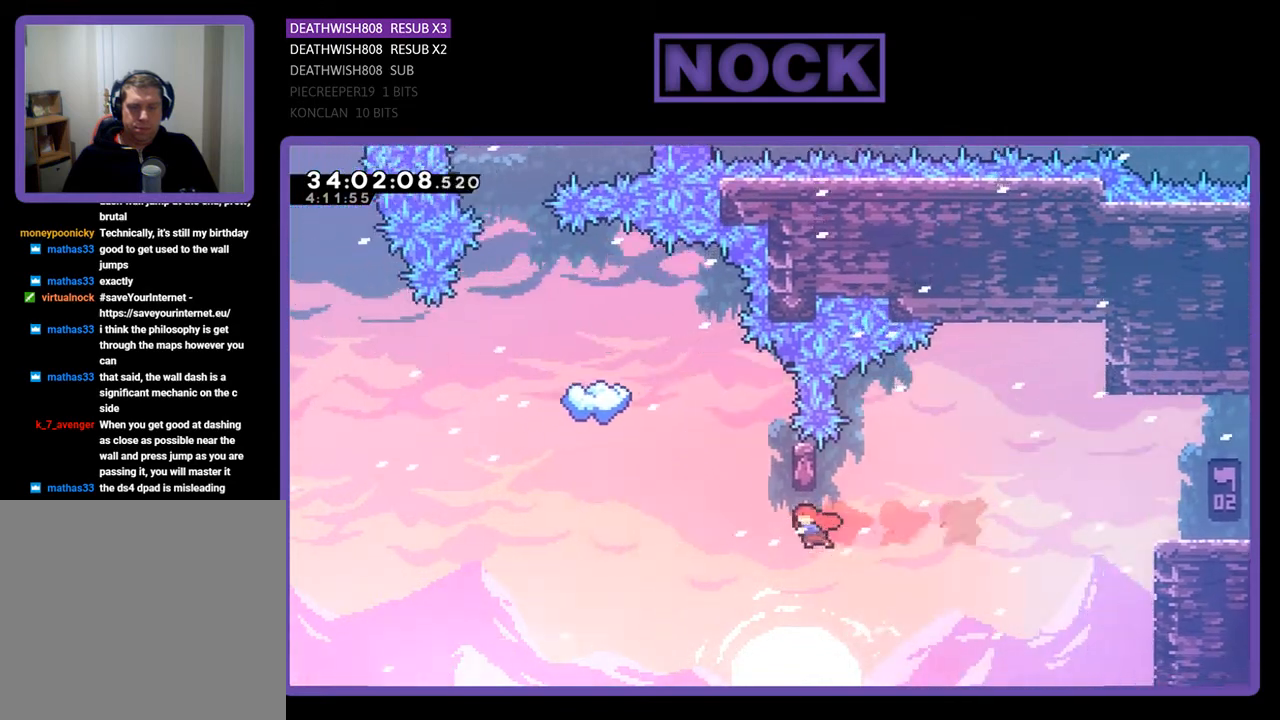
{"buttons": ["R2"], "events": [[67, "CIRCLE", "up"], [67, "DPAD_LEFT", "up"], [67, "DPAD_UP", "down"], [200, "CIRCLE", "down"], [333, "DPAD_UP", "up"], [367, "CIRCLE", "up"]]}
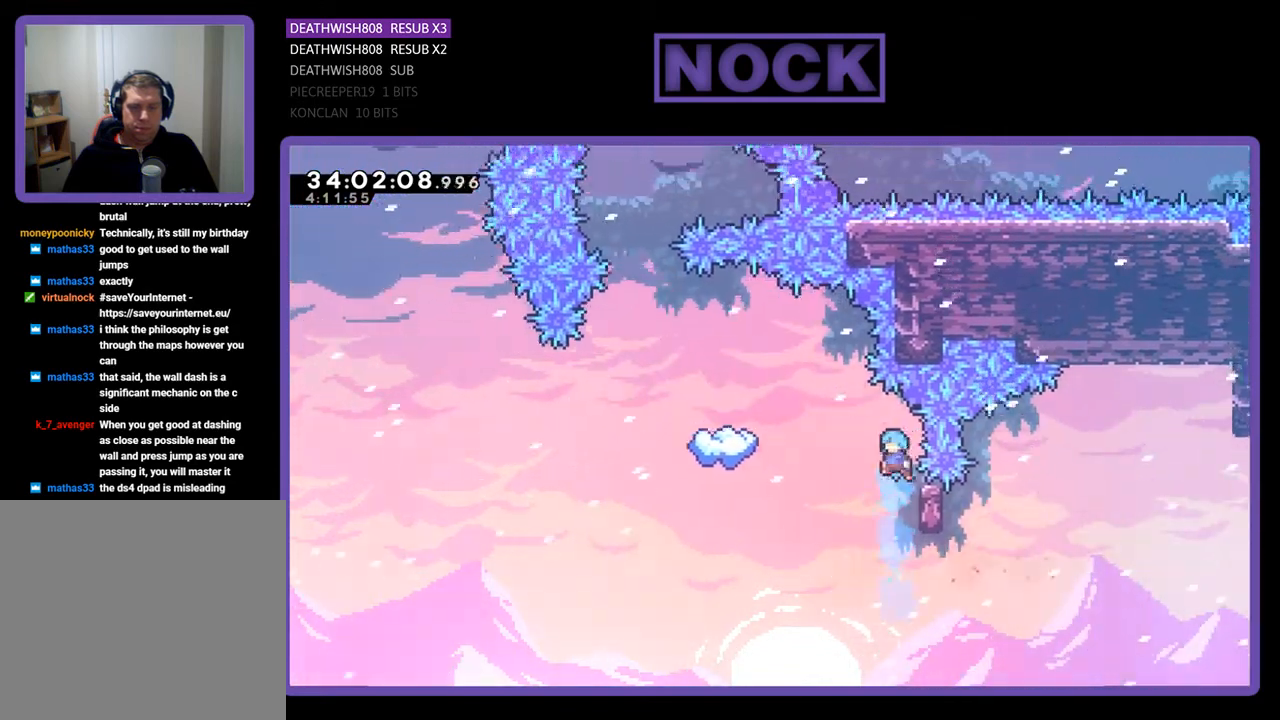
{"buttons": ["R2"], "events": [[67, "DPAD_RIGHT", "down"], [200, "DPAD_RIGHT", "up"]]}
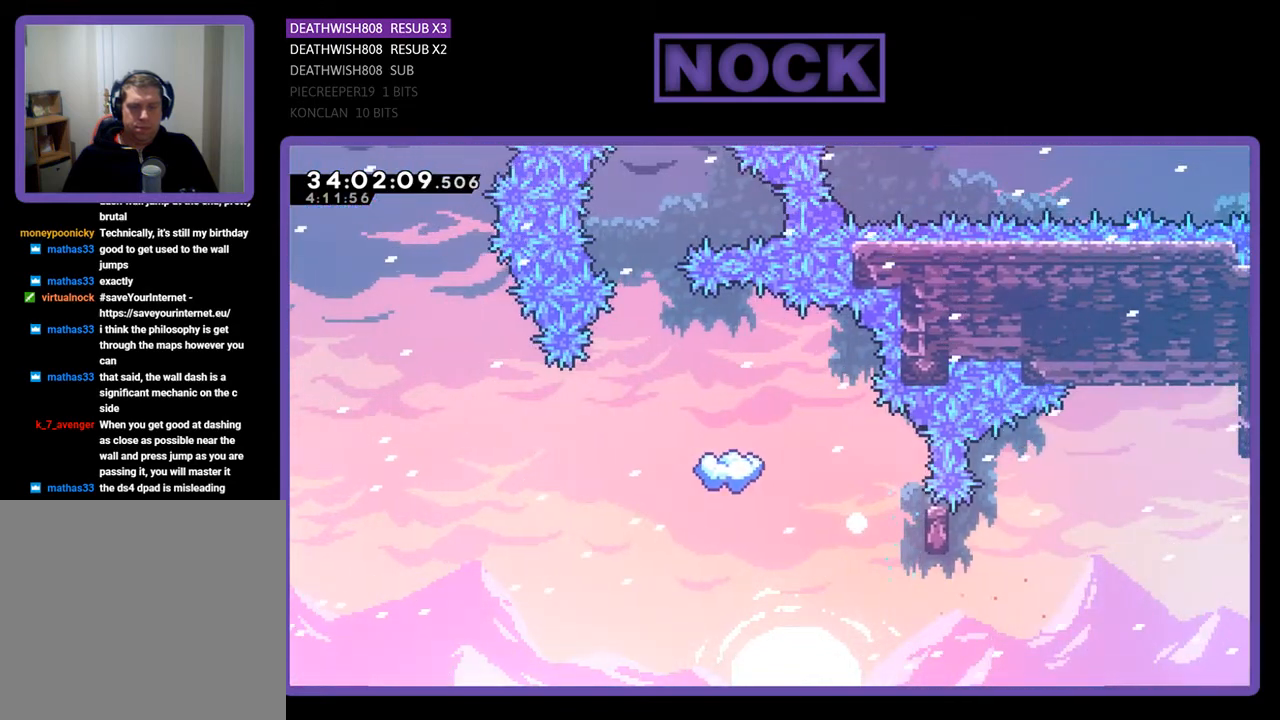
{"buttons": [], "events": [[233, "R2", "up"]]}
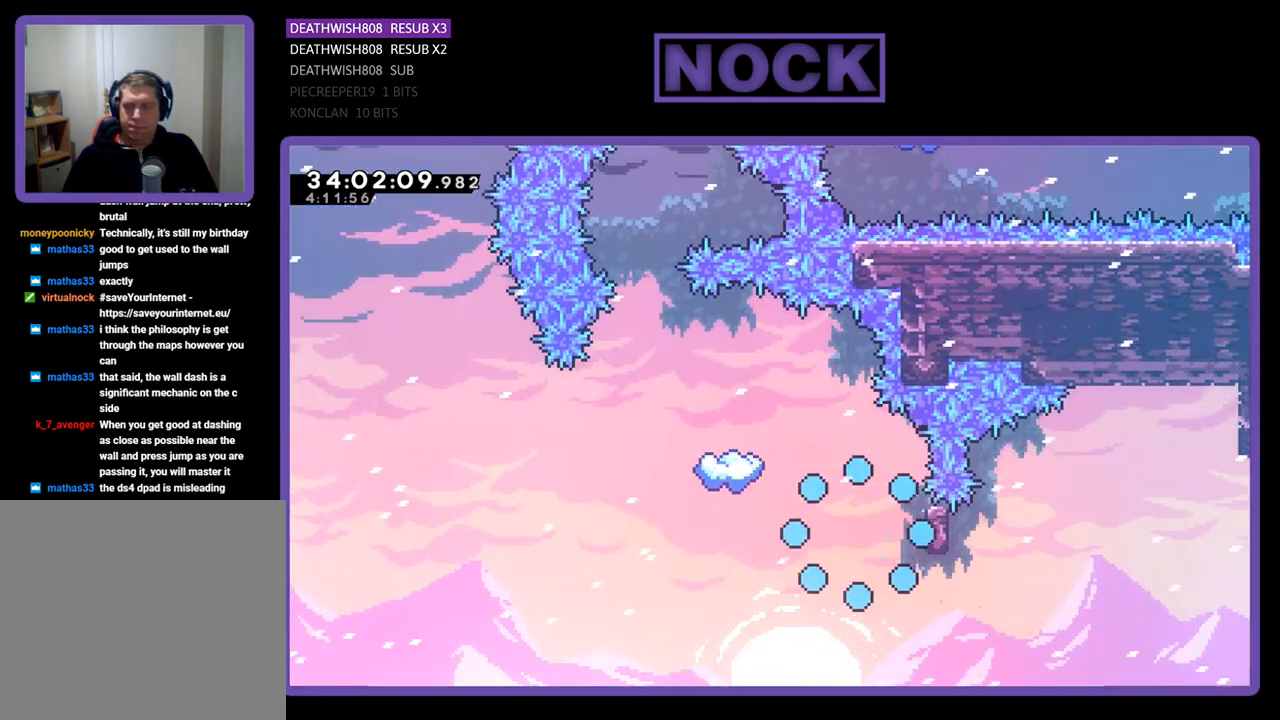
{"buttons": ["DPAD_RIGHT"], "events": [[233, "DPAD_LEFT", "down"], [400, "DPAD_LEFT", "up"], [500, "DPAD_RIGHT", "down"]]}
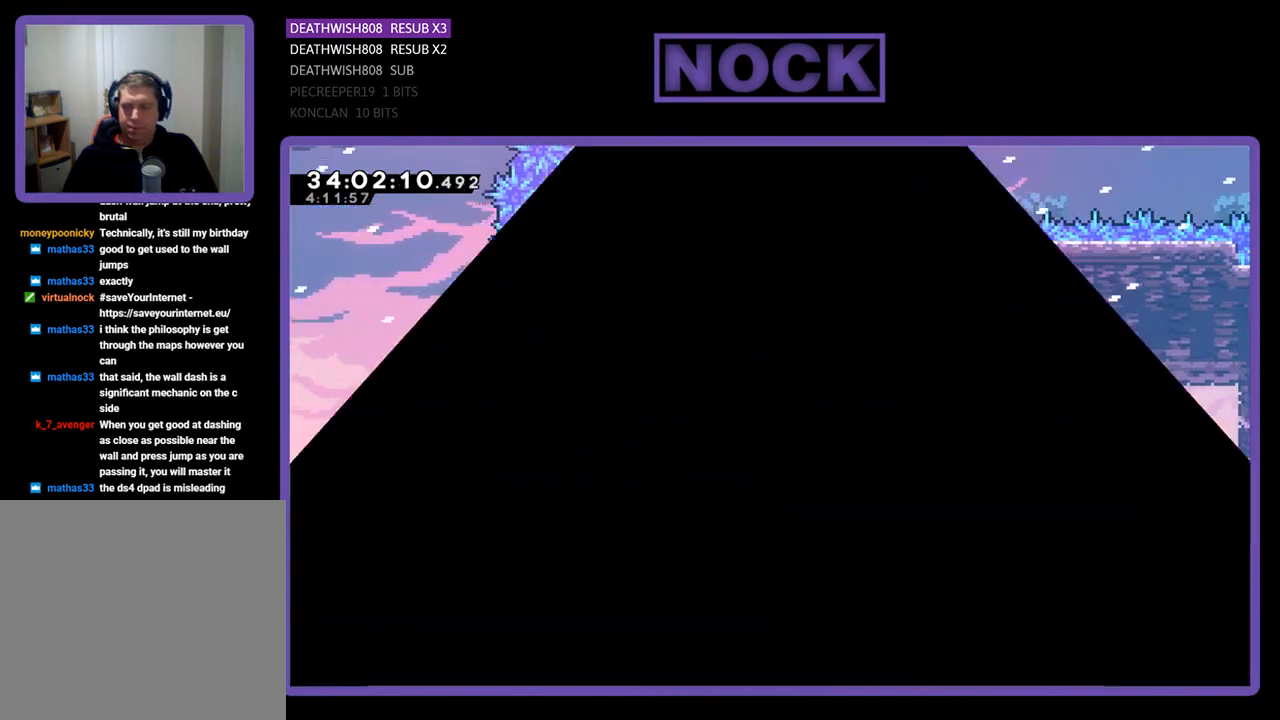
{"buttons": [], "events": [[67, "DPAD_RIGHT", "up"], [67, "DPAD_UP", "down"], [233, "DPAD_UP", "up"], [333, "DPAD_RIGHT", "down"], [433, "DPAD_RIGHT", "up"]]}
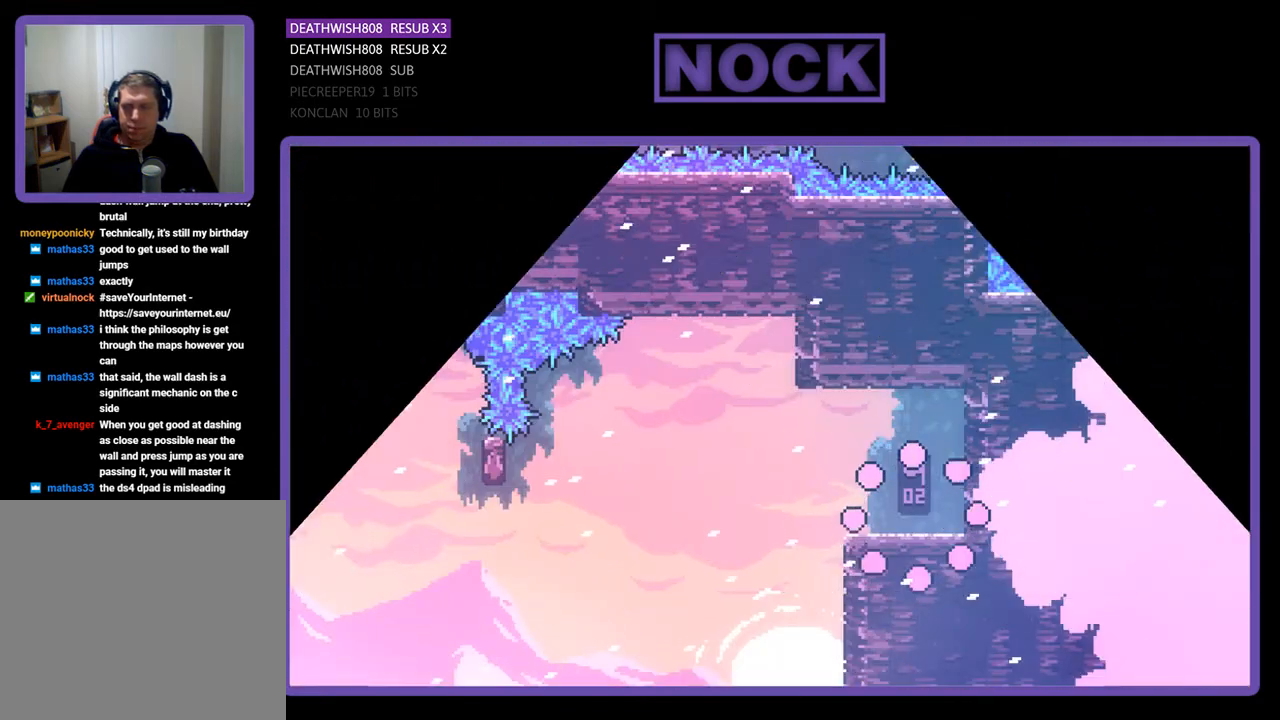
{"buttons": ["R2", "DPAD_LEFT"], "events": [[267, "R2", "down"], [300, "DPAD_LEFT", "down"]]}
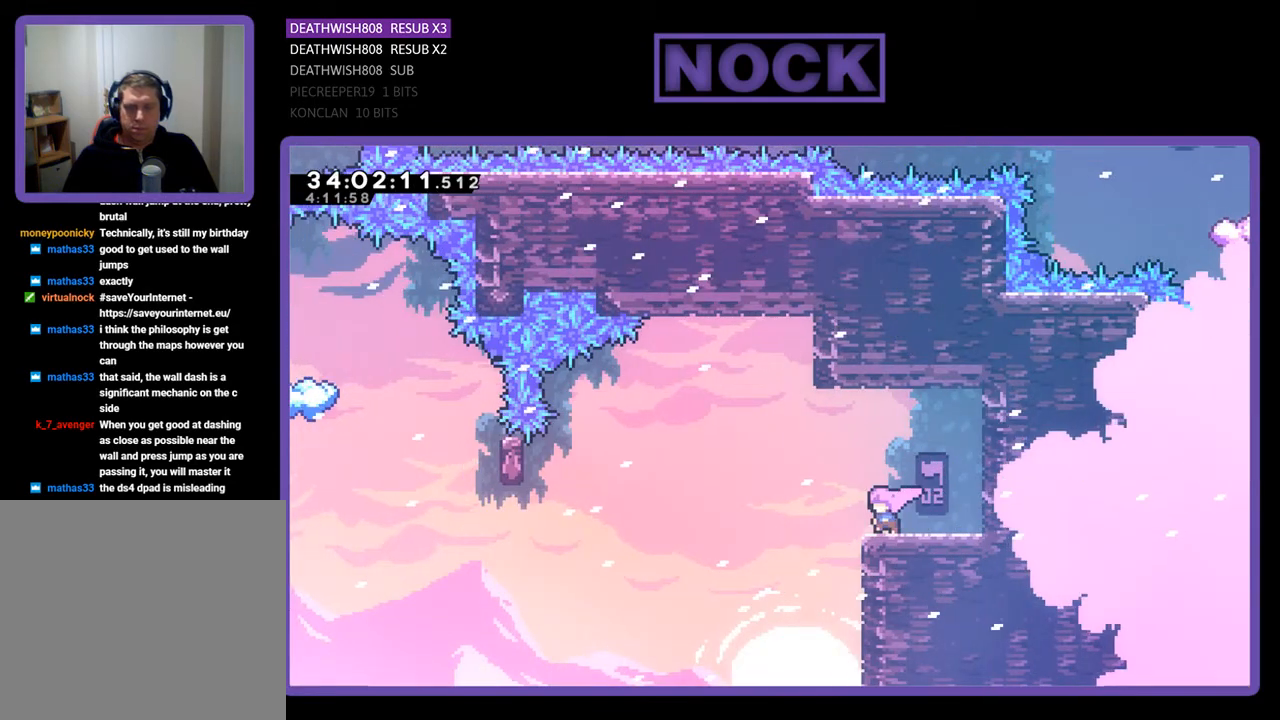
{"buttons": ["R2", "DPAD_LEFT"], "events": [[167, "CROSS", "down"], [400, "CROSS", "up"]]}
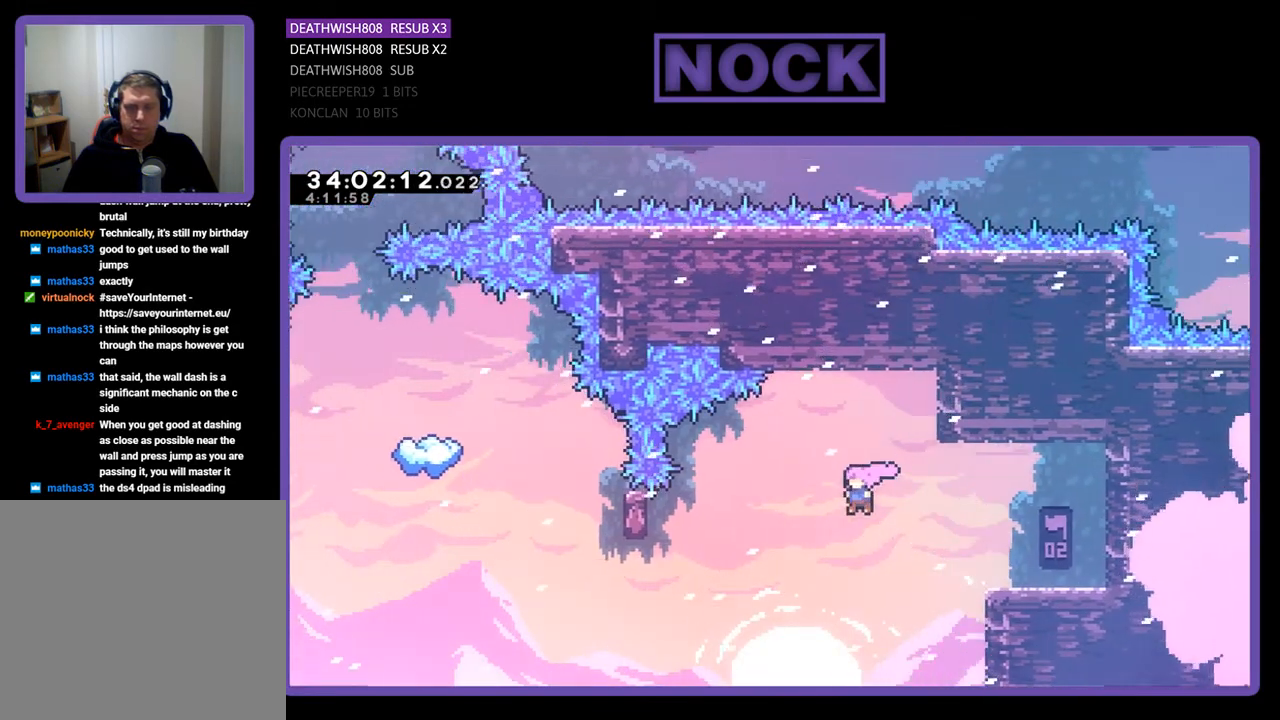
{"buttons": ["R2"], "events": [[233, "CIRCLE", "down"], [500, "CIRCLE", "up"], [500, "DPAD_LEFT", "up"]]}
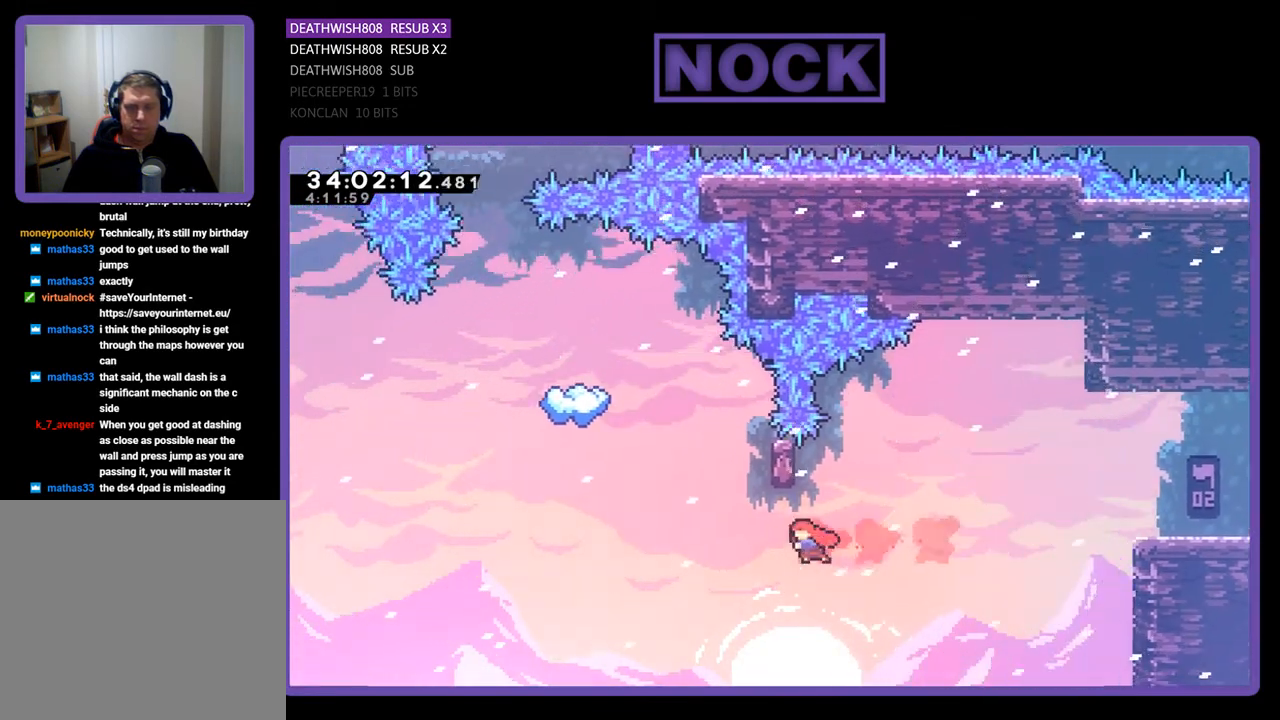
{"buttons": ["R2"], "events": [[133, "DPAD_UP", "down"], [200, "CIRCLE", "down"], [400, "CIRCLE", "up"], [400, "DPAD_UP", "up"]]}
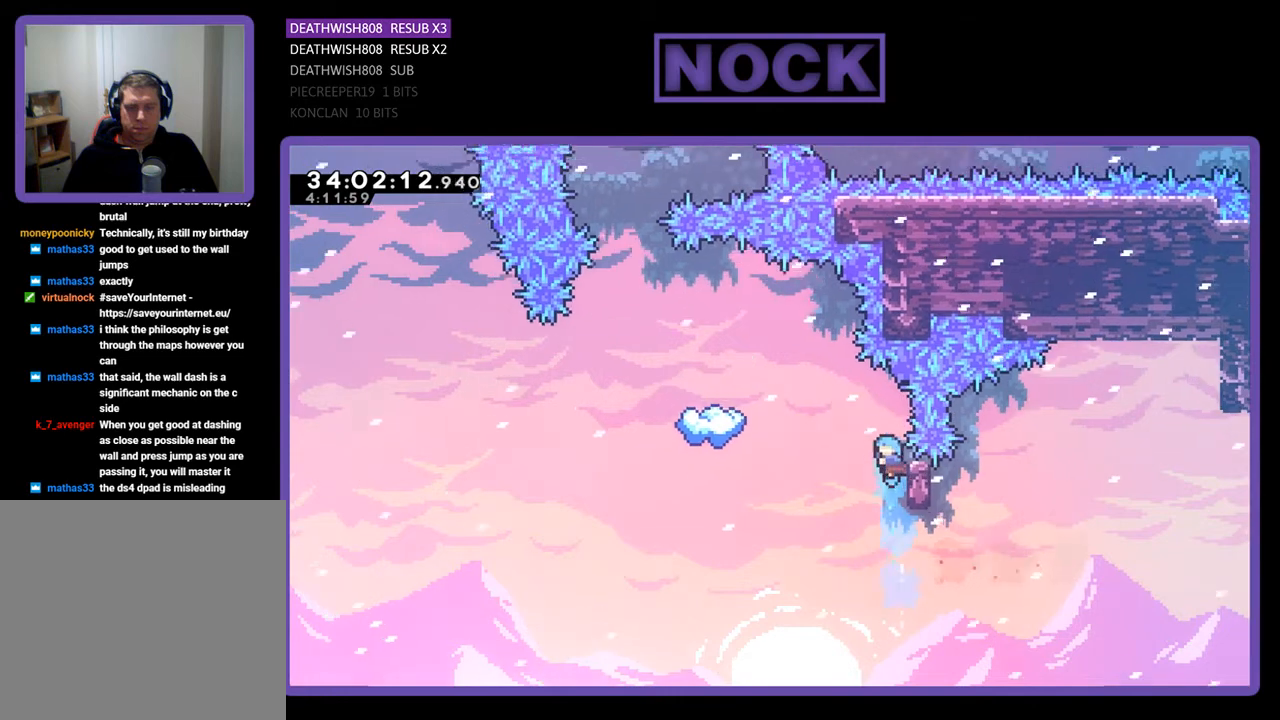
{"buttons": ["R2", "DPAD_RIGHT"], "events": [[200, "DPAD_UP", "down"], [267, "DPAD_RIGHT", "down"], [267, "DPAD_UP", "up"]]}
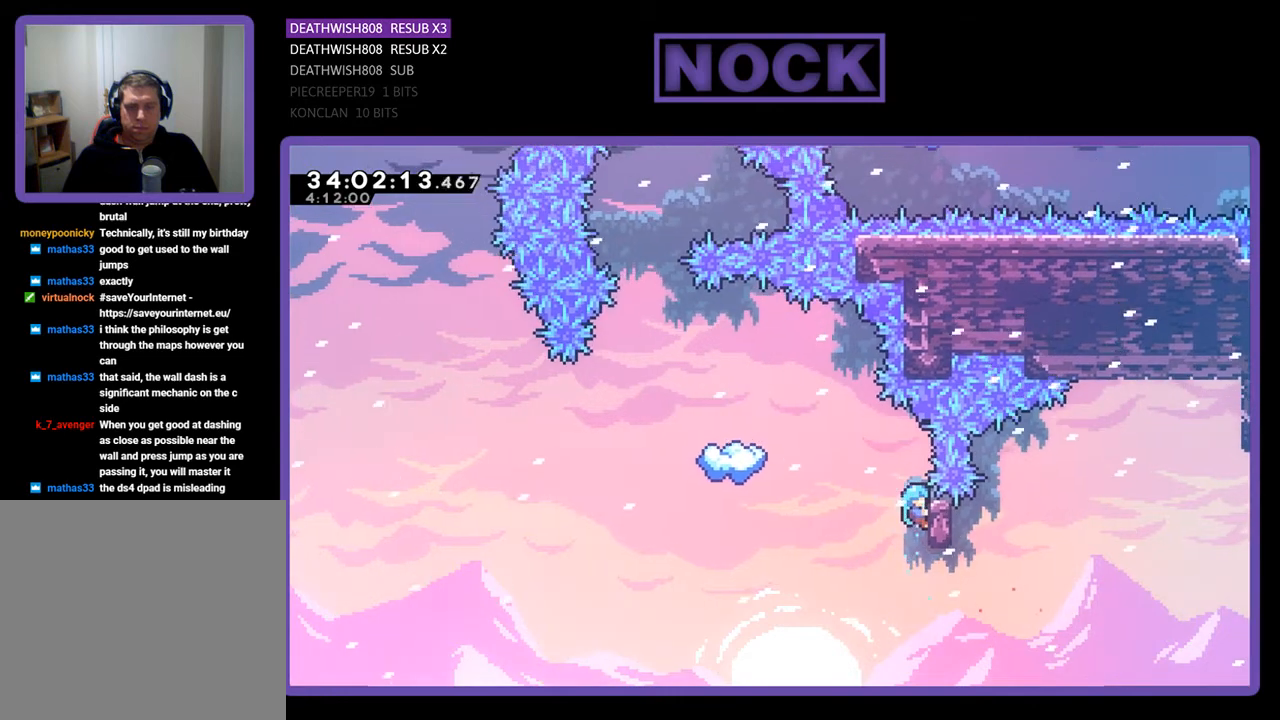
{"buttons": ["R2"], "events": [[33, "DPAD_RIGHT", "up"], [333, "DPAD_UP", "down"], [467, "DPAD_UP", "up"]]}
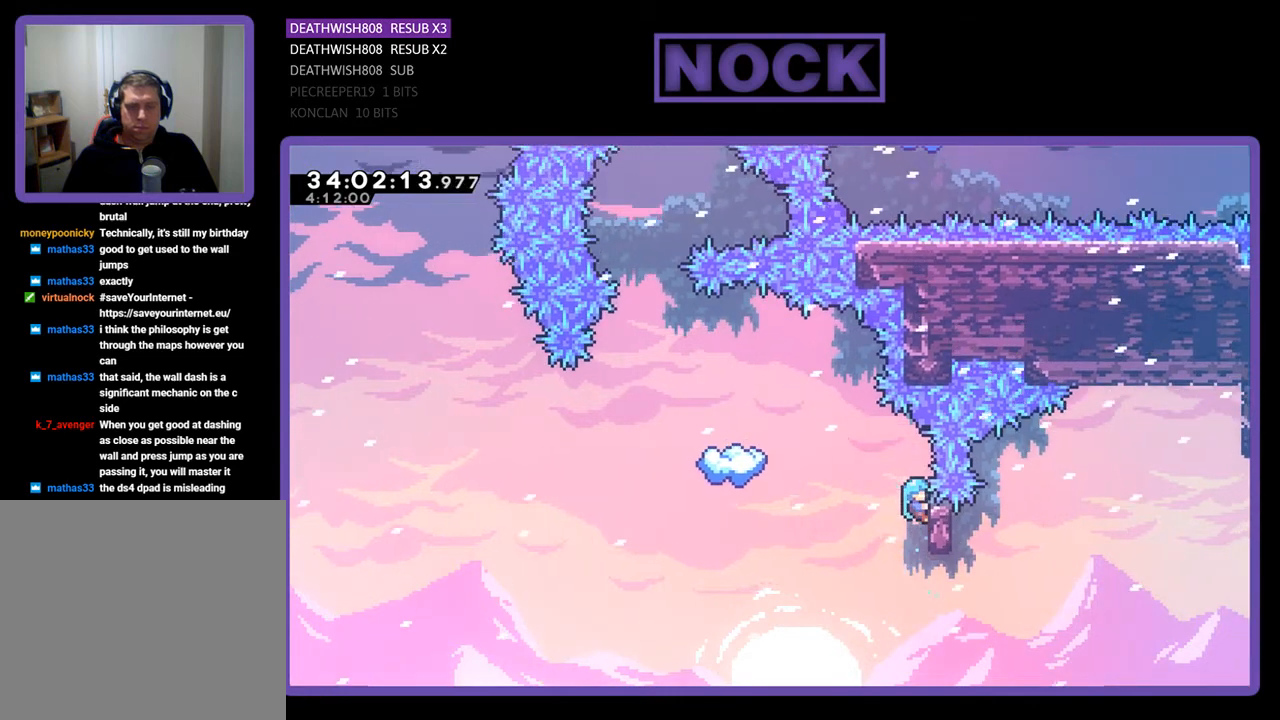
{"buttons": ["R2"], "events": [[300, "DPAD_UP", "down"], [400, "DPAD_UP", "up"]]}
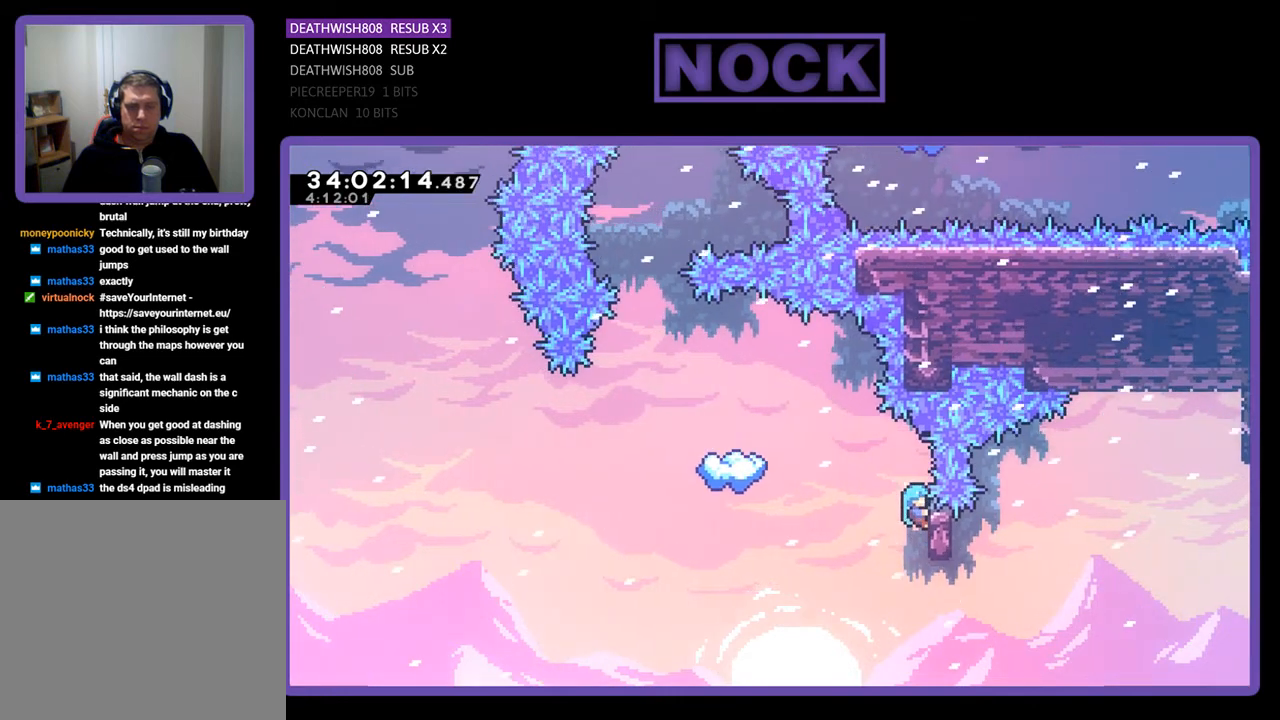
{"buttons": ["R2", "DPAD_LEFT"], "events": [[100, "DPAD_UP", "down"], [233, "DPAD_UP", "up"], [433, "DPAD_LEFT", "down"]]}
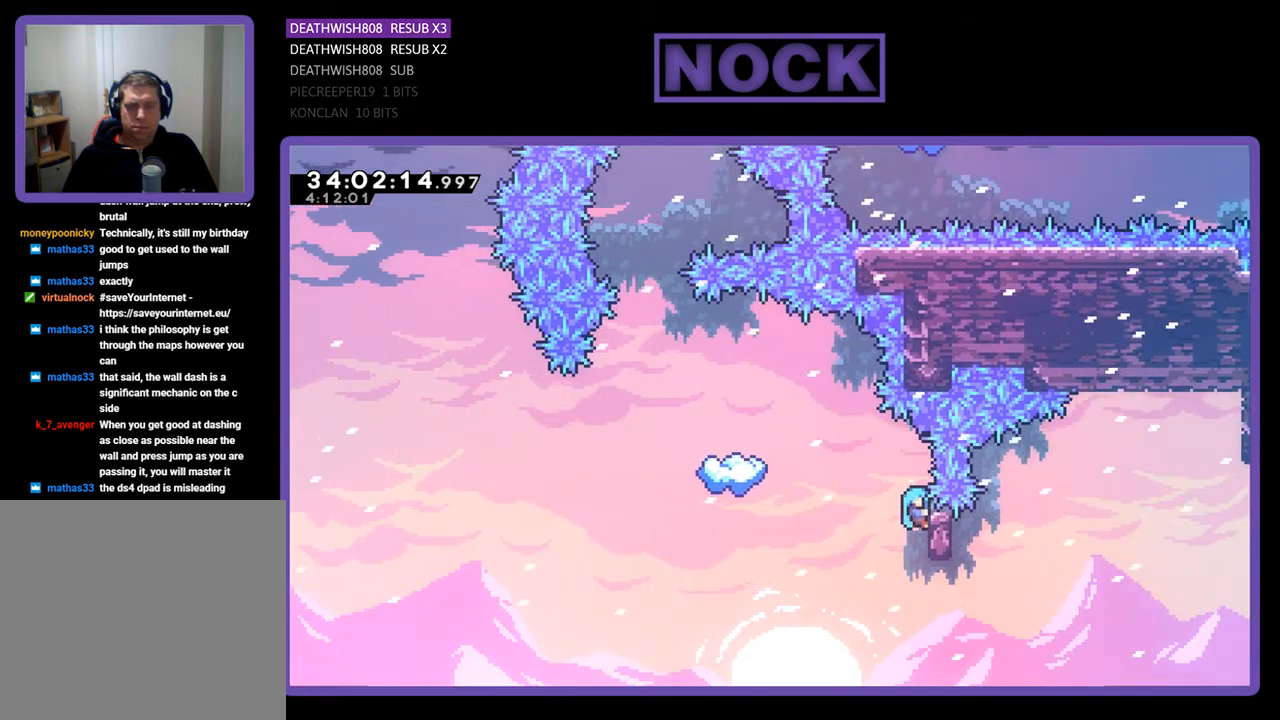
{"buttons": ["CROSS", "R2", "DPAD_LEFT"], "events": [[167, "CROSS", "down"]]}
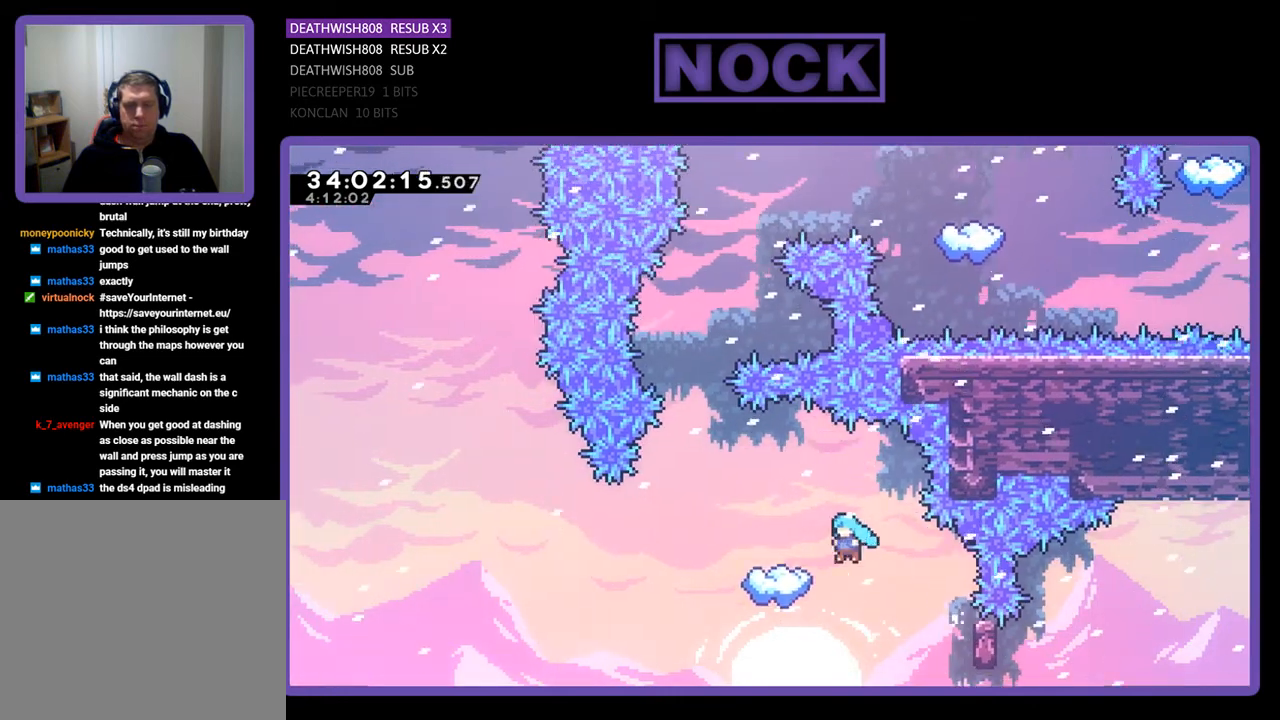
{"buttons": ["R2"], "events": [[267, "DPAD_LEFT", "up"], [333, "CROSS", "up"]]}
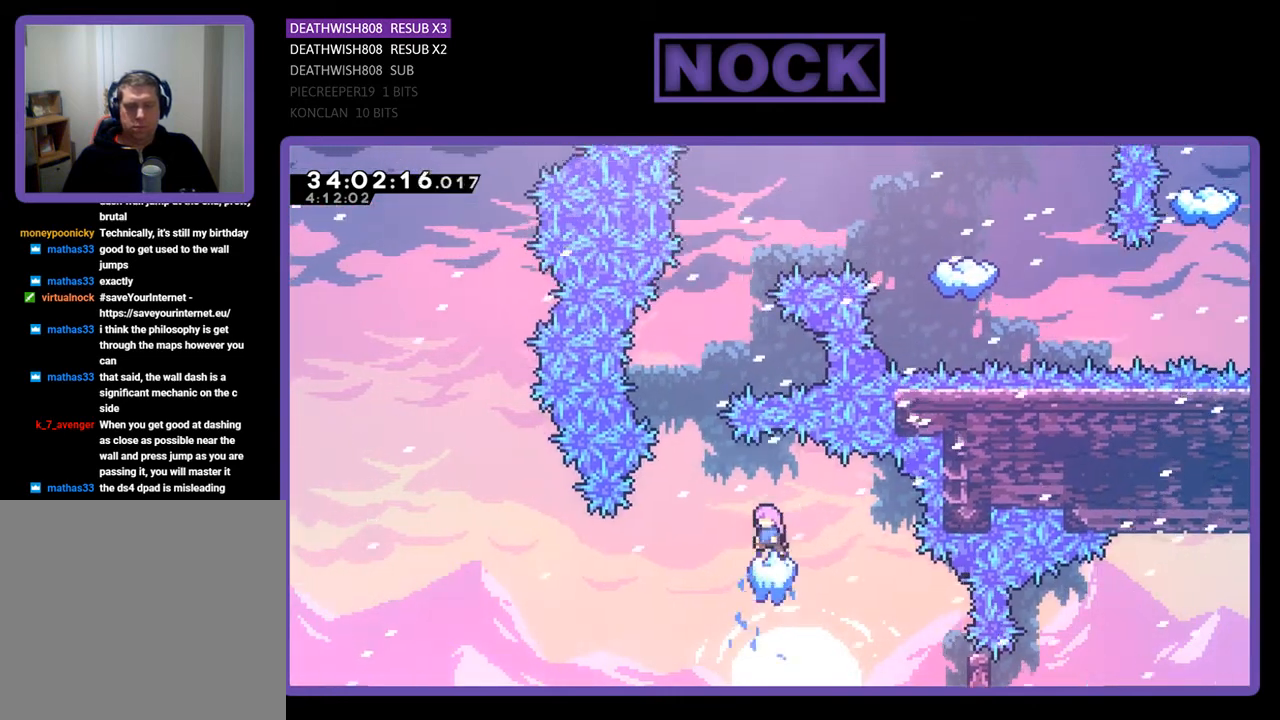
{"buttons": ["R2", "DPAD_LEFT"], "events": [[500, "DPAD_LEFT", "down"]]}
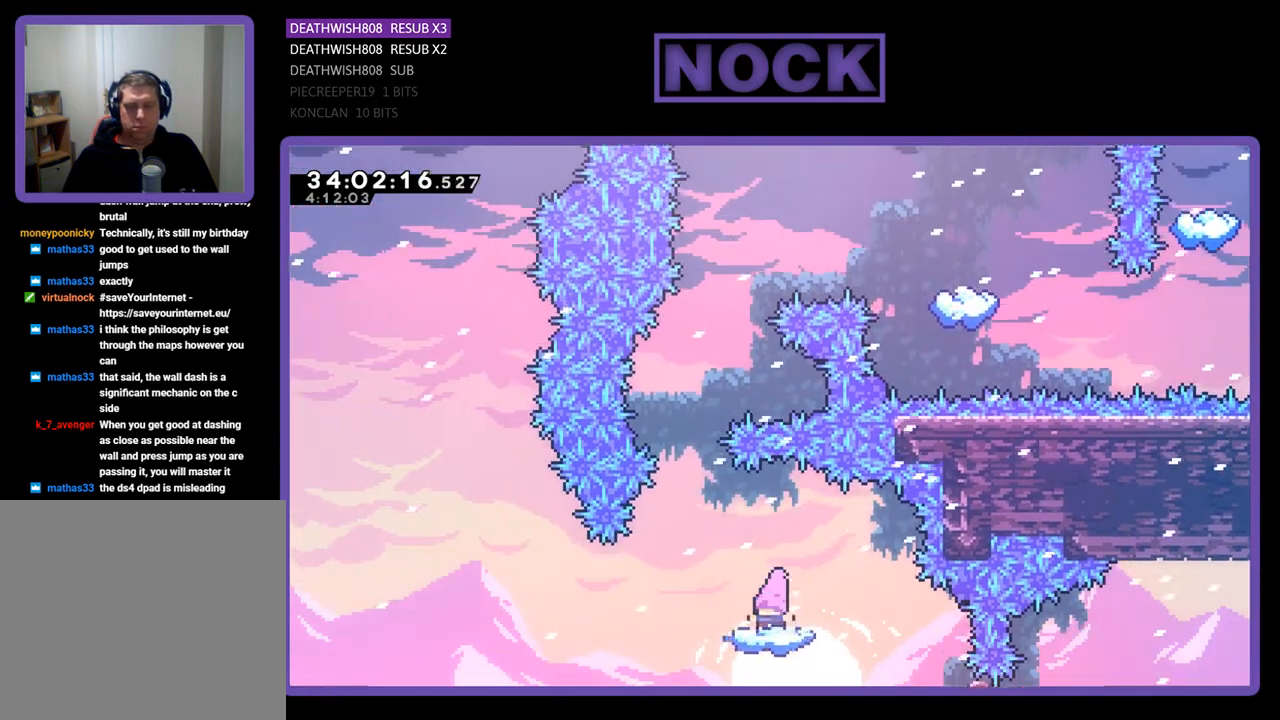
{"buttons": ["CROSS", "R2", "DPAD_UP"], "events": [[200, "CROSS", "down"], [267, "DPAD_LEFT", "up"], [267, "DPAD_UP", "down"]]}
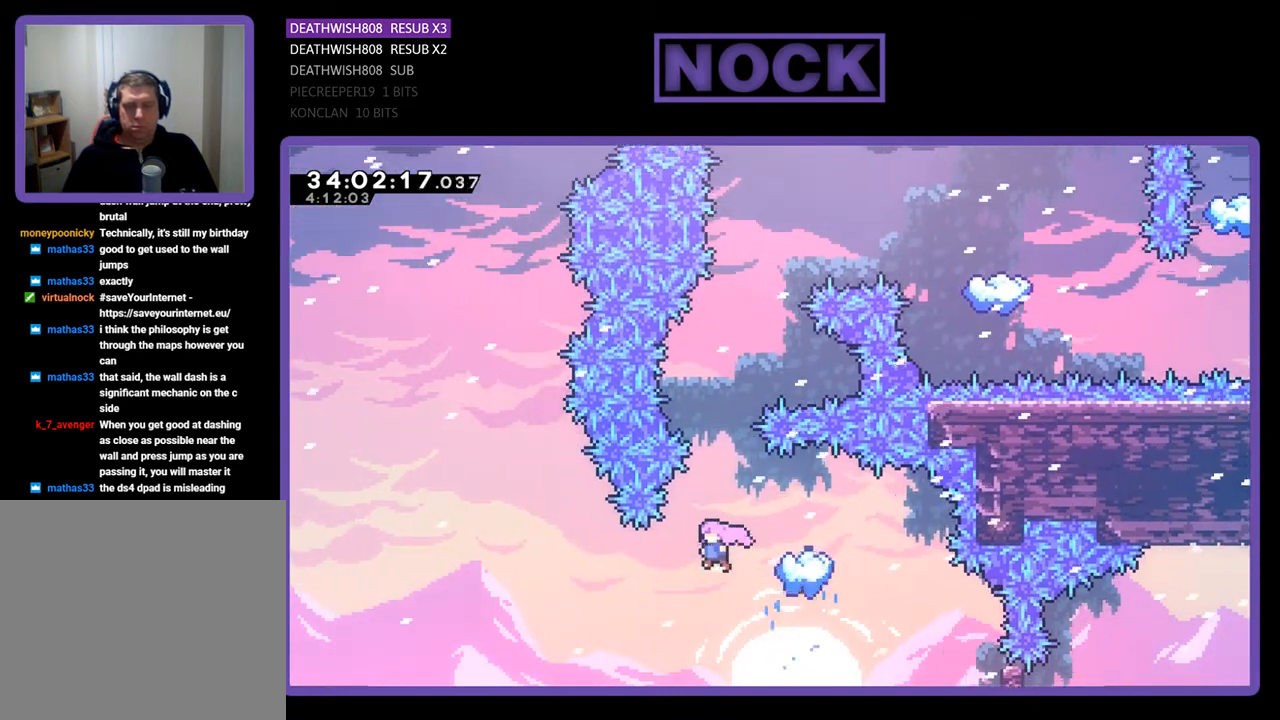
{"buttons": ["CIRCLE", "R2"], "events": [[33, "CROSS", "up"], [167, "CIRCLE", "down"], [500, "DPAD_UP", "up"]]}
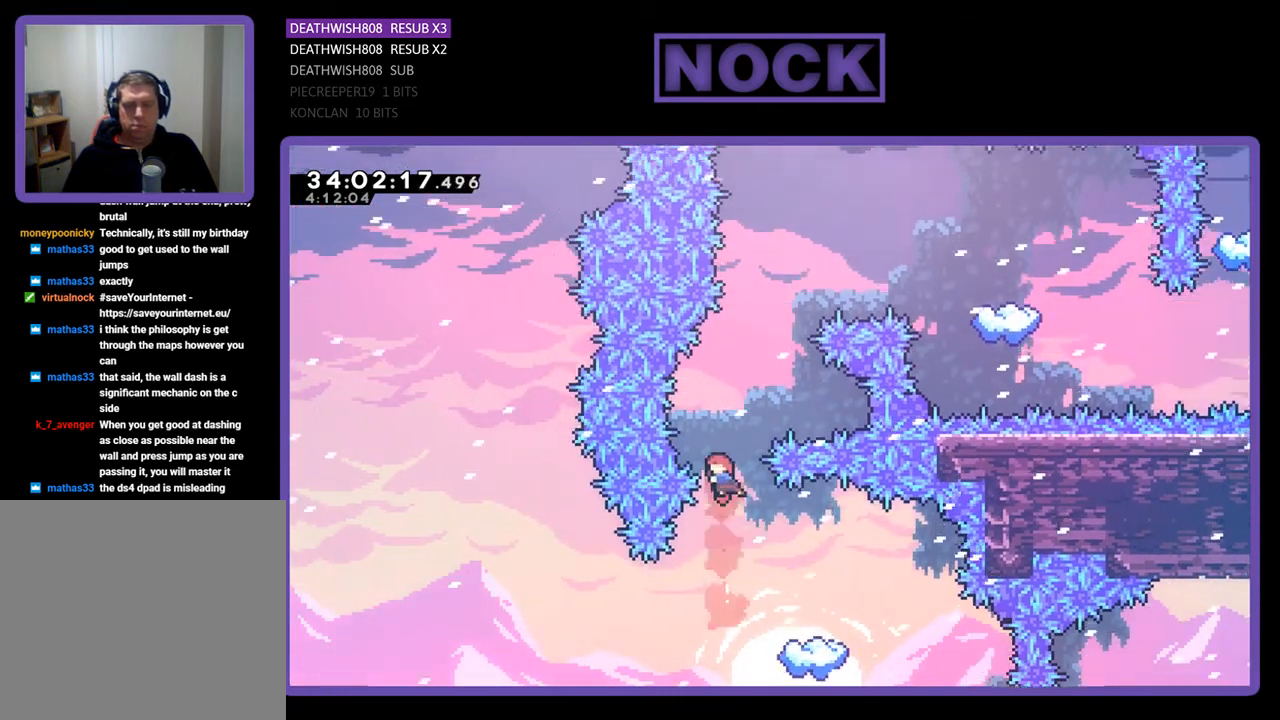
{"buttons": ["R2", "DPAD_RIGHT"], "events": [[33, "CIRCLE", "up"], [33, "DPAD_RIGHT", "down"], [300, "DPAD_RIGHT", "up"], [400, "DPAD_RIGHT", "down"]]}
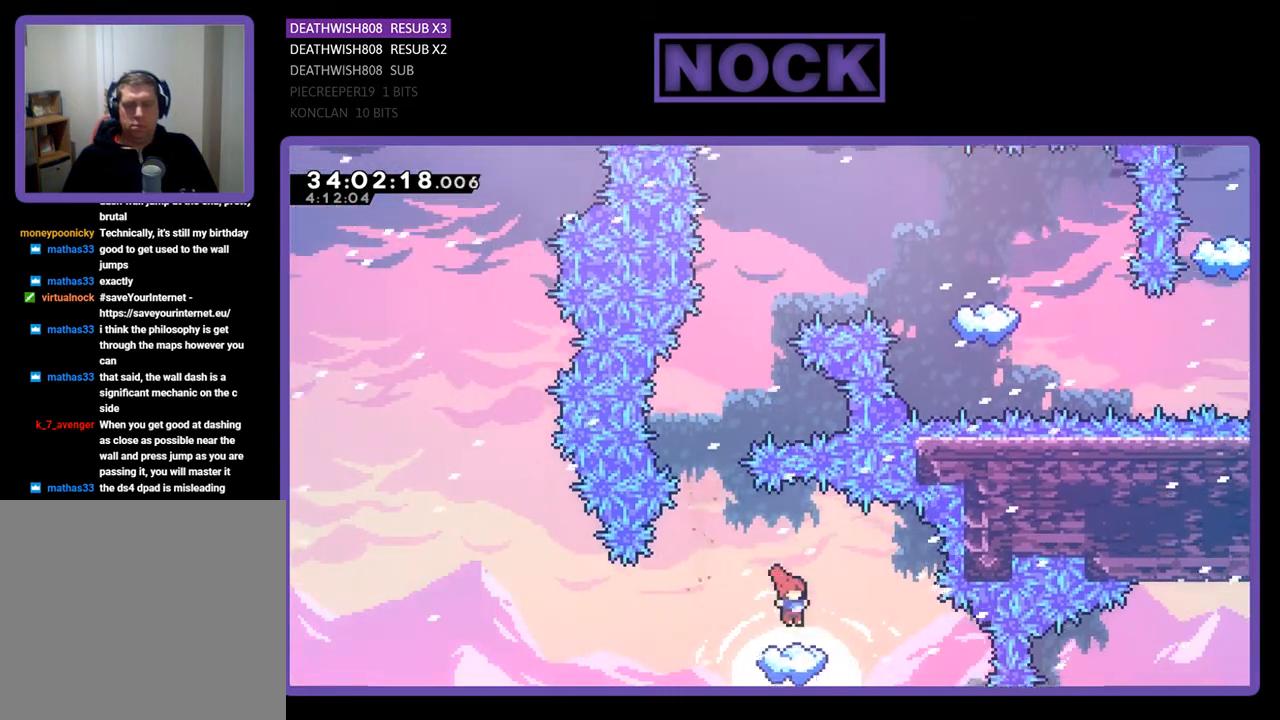
{"buttons": ["CROSS", "R2", "DPAD_UP"], "events": [[67, "DPAD_RIGHT", "up"], [167, "DPAD_LEFT", "down"], [300, "DPAD_UP", "down"], [400, "DPAD_LEFT", "up"], [467, "CROSS", "down"]]}
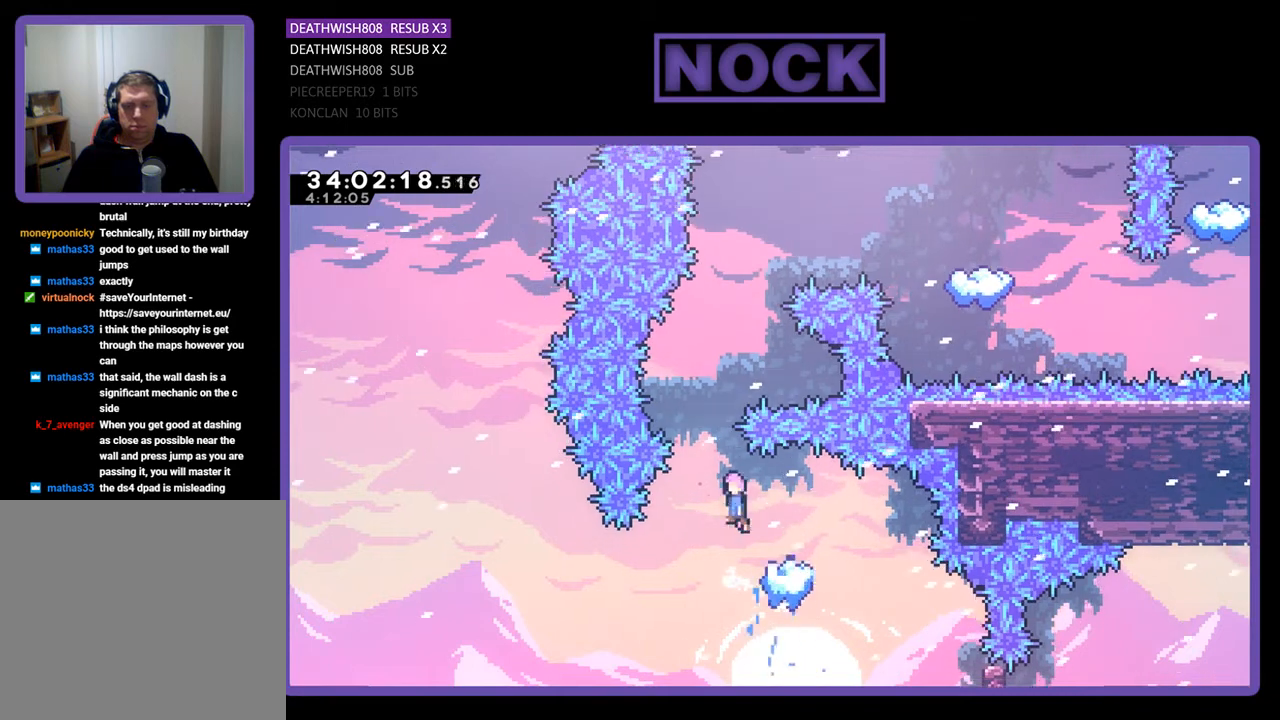
{"buttons": [], "events": [[333, "CROSS", "up"], [333, "DPAD_UP", "up"], [500, "R2", "up"]]}
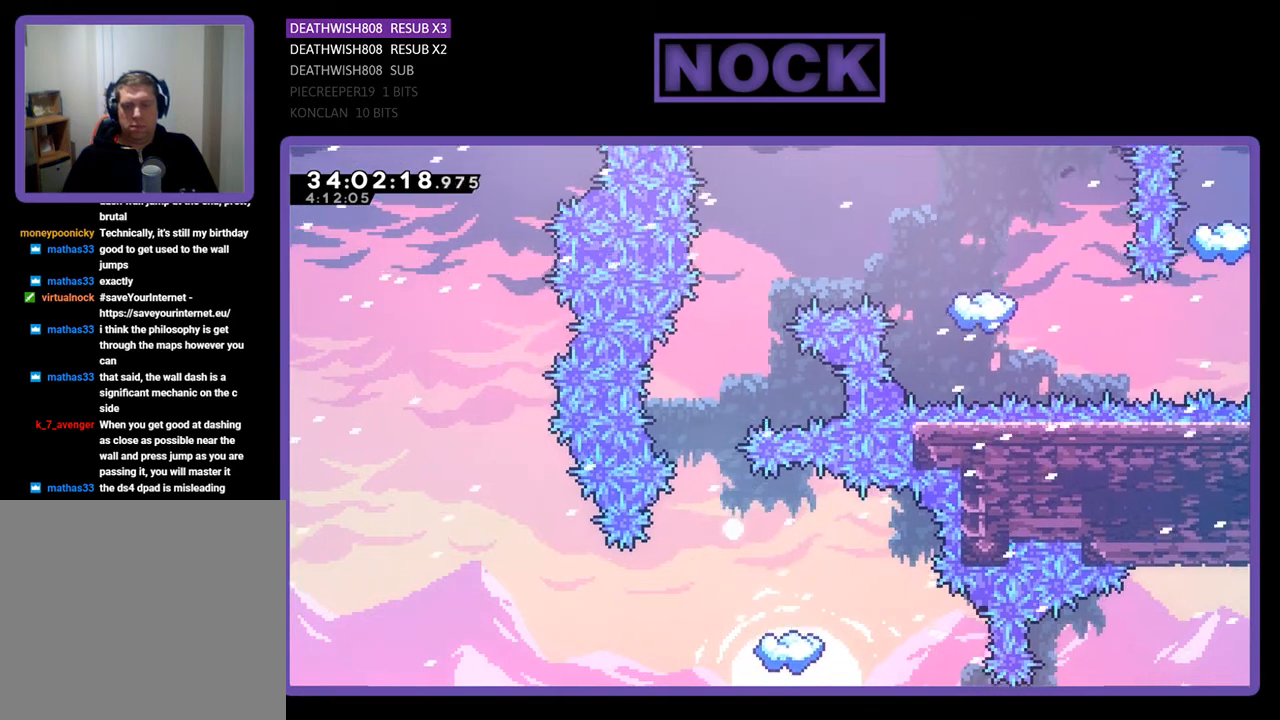
{"buttons": [], "events": []}
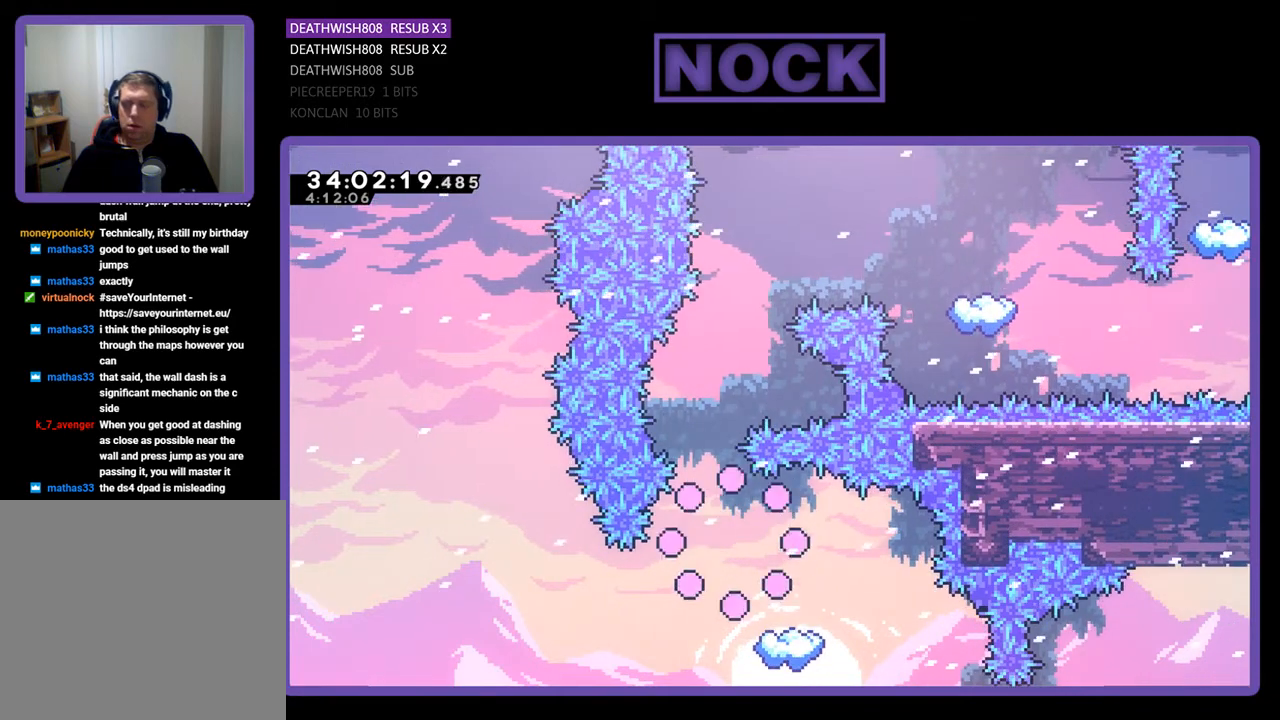
{"buttons": ["DPAD_UP"], "events": [[133, "DPAD_RIGHT", "down"], [300, "DPAD_UP", "down"], [333, "DPAD_RIGHT", "up"]]}
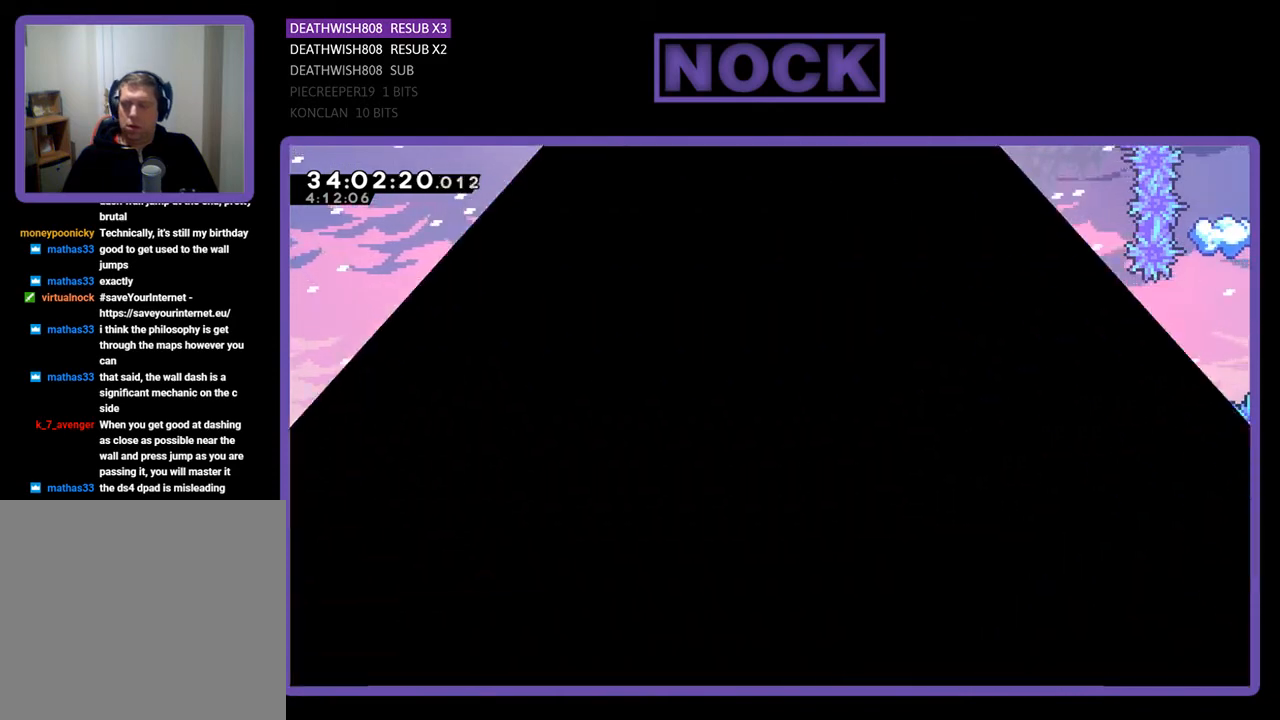
{"buttons": ["DPAD_UP", "DPAD_RIGHT"], "events": [[33, "DPAD_UP", "up"], [467, "DPAD_RIGHT", "down"], [500, "DPAD_UP", "down"]]}
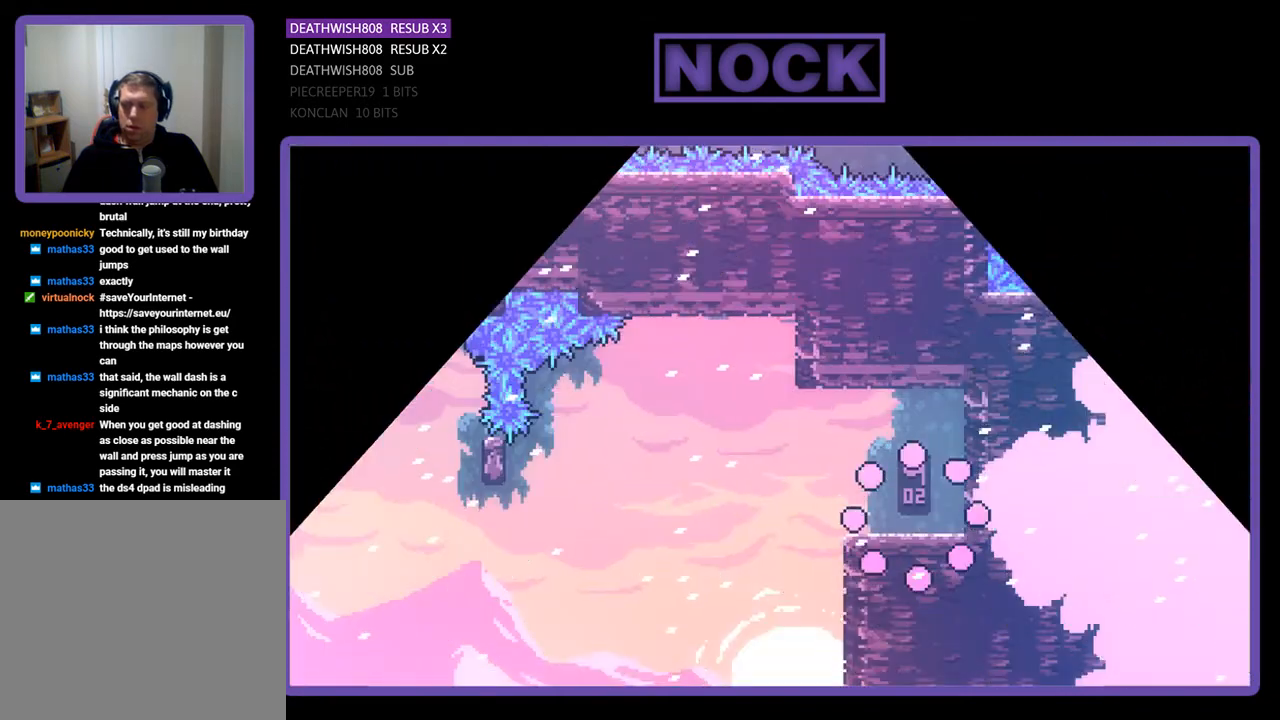
{"buttons": ["DPAD_UP"], "events": [[133, "DPAD_RIGHT", "up"], [167, "DPAD_UP", "up"], [300, "DPAD_UP", "down"]]}
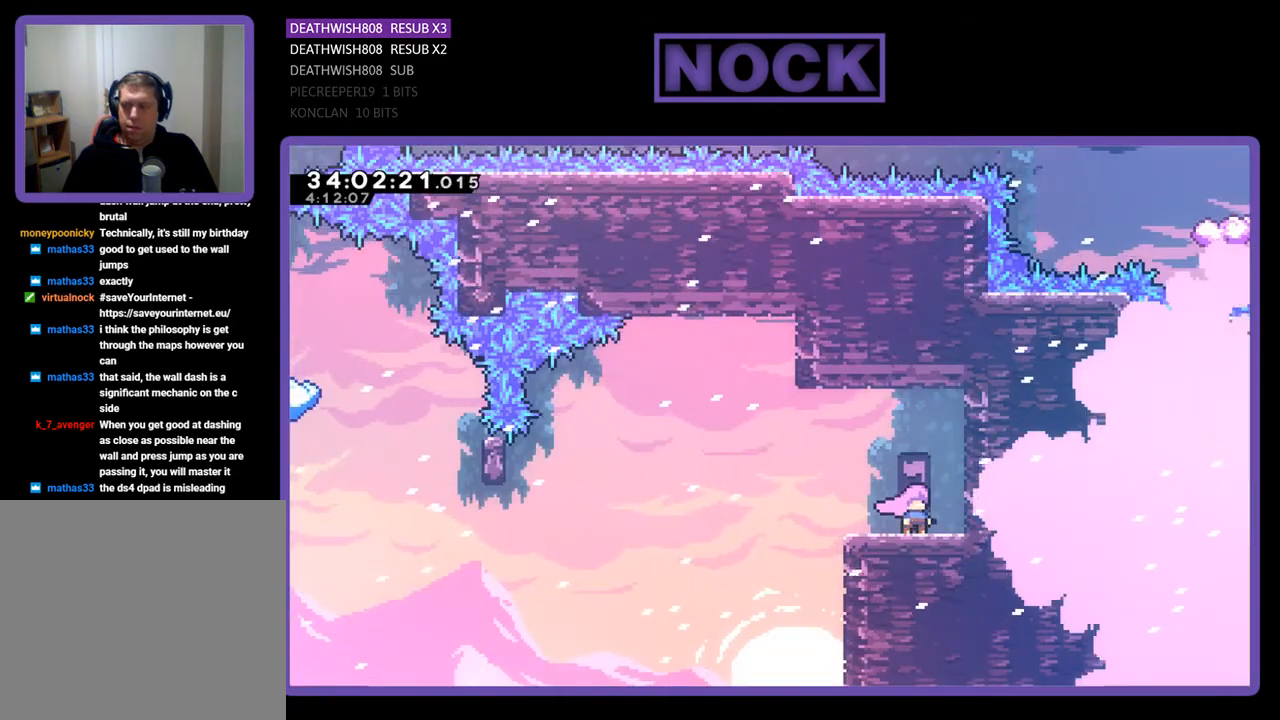
{"buttons": ["DPAD_DOWN"], "events": [[67, "DPAD_UP", "up"], [433, "DPAD_DOWN", "down"]]}